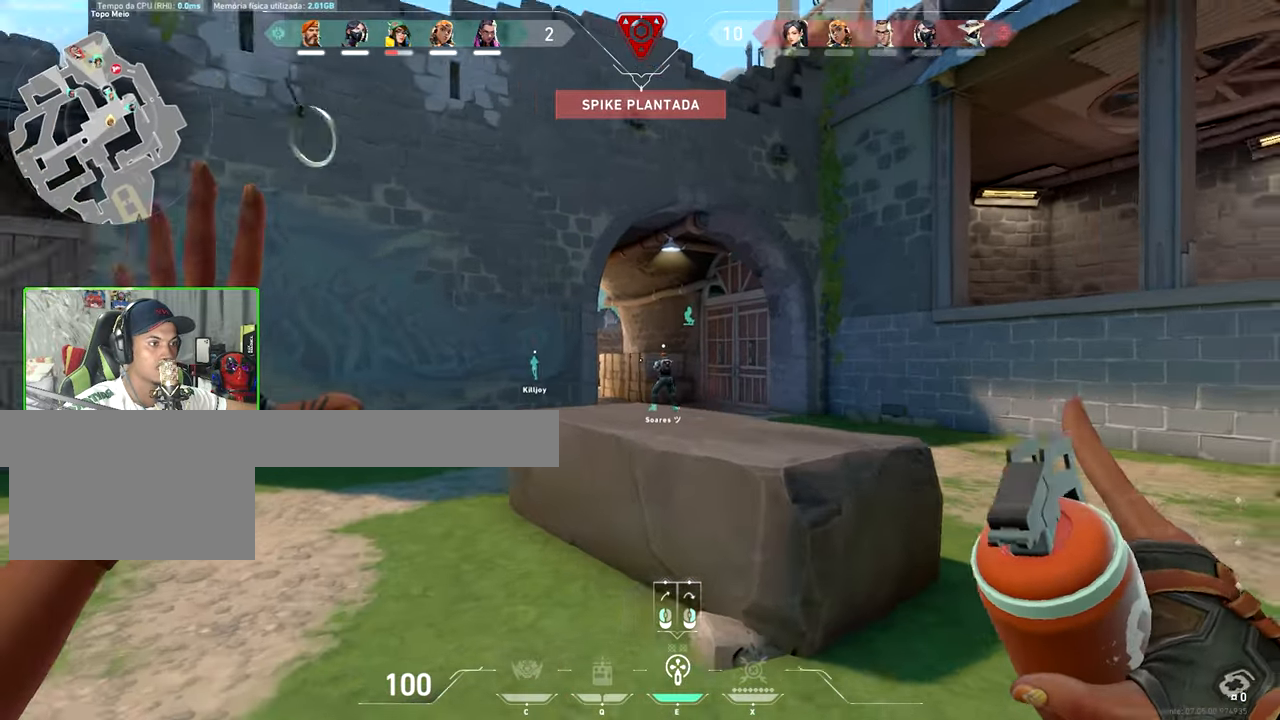
Gameplay with keyboard and mouse; each line is a JSON object with the keys held at the frame after it. "events" lists presses ("down") and releases ("up") of "1", "2", "3", "4", "5", "a", "alt", "c", "caps_lock", "ctrl", "d", "e", "f", "g", "q", "r", "s", "shift", "space", "t", "tab", "v", "w", "x" and "z" between this image and that frame as [ms after this image, input, new state], when the widget could be followed in between. No other keys are recorded. "mouse_move" is the direction in which the mouse moves at that frame (one of eight, or "still"), when it could be read. Mouse buttons are not recorded.
{"keys": ["d", "w"], "mouse_move": "still", "events": [[67, "d", "down"], [200, "space", "down"], [333, "space", "up"]]}
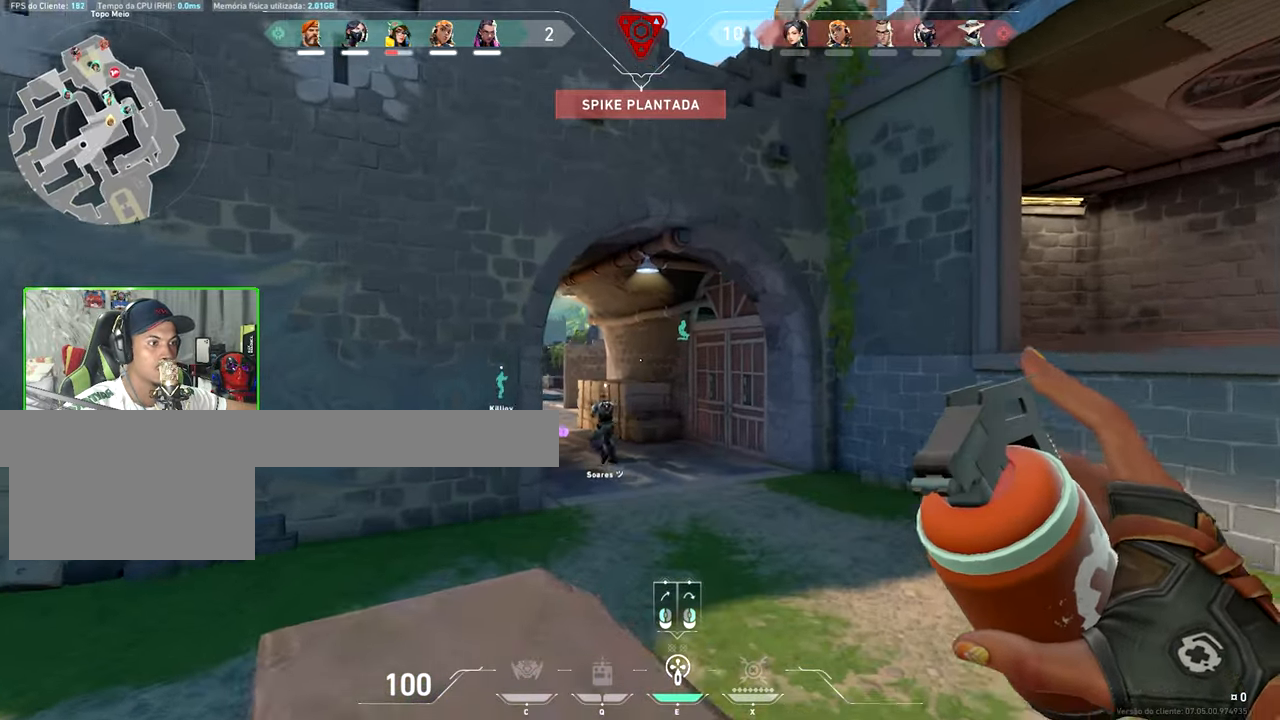
{"keys": ["d", "w"], "mouse_move": "left", "events": []}
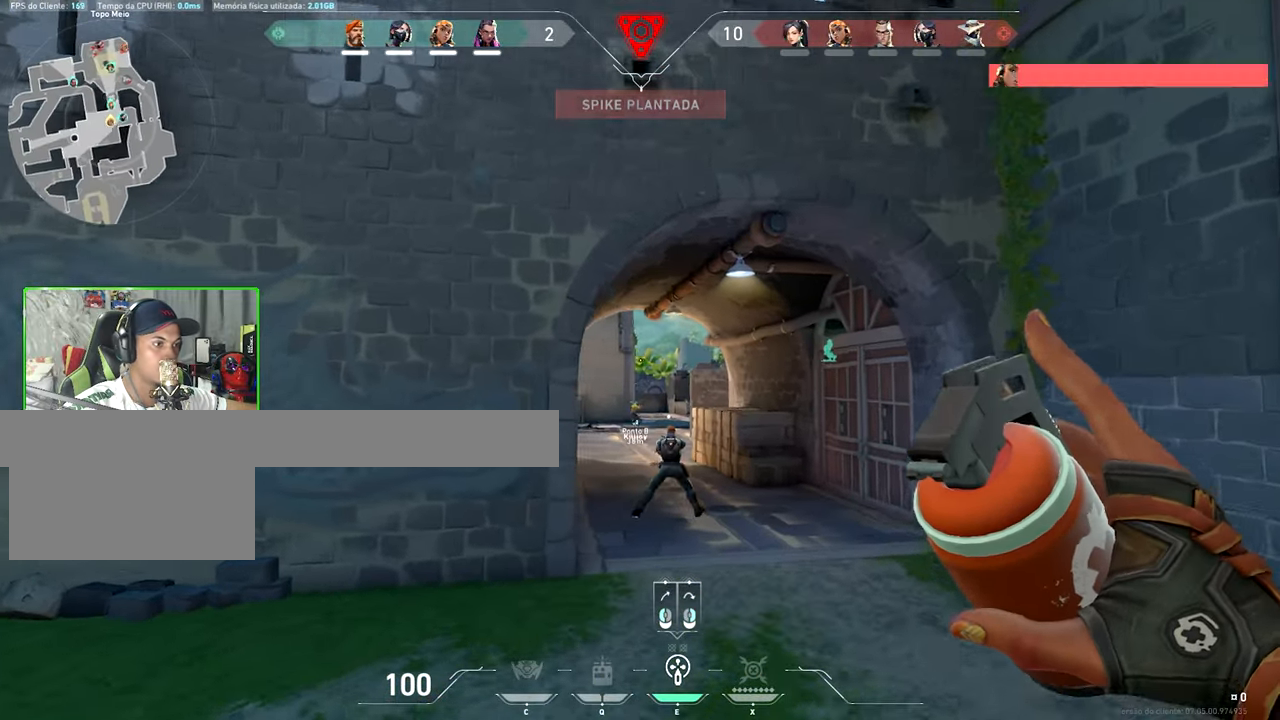
{"keys": ["d", "w"], "mouse_move": "up-left", "events": []}
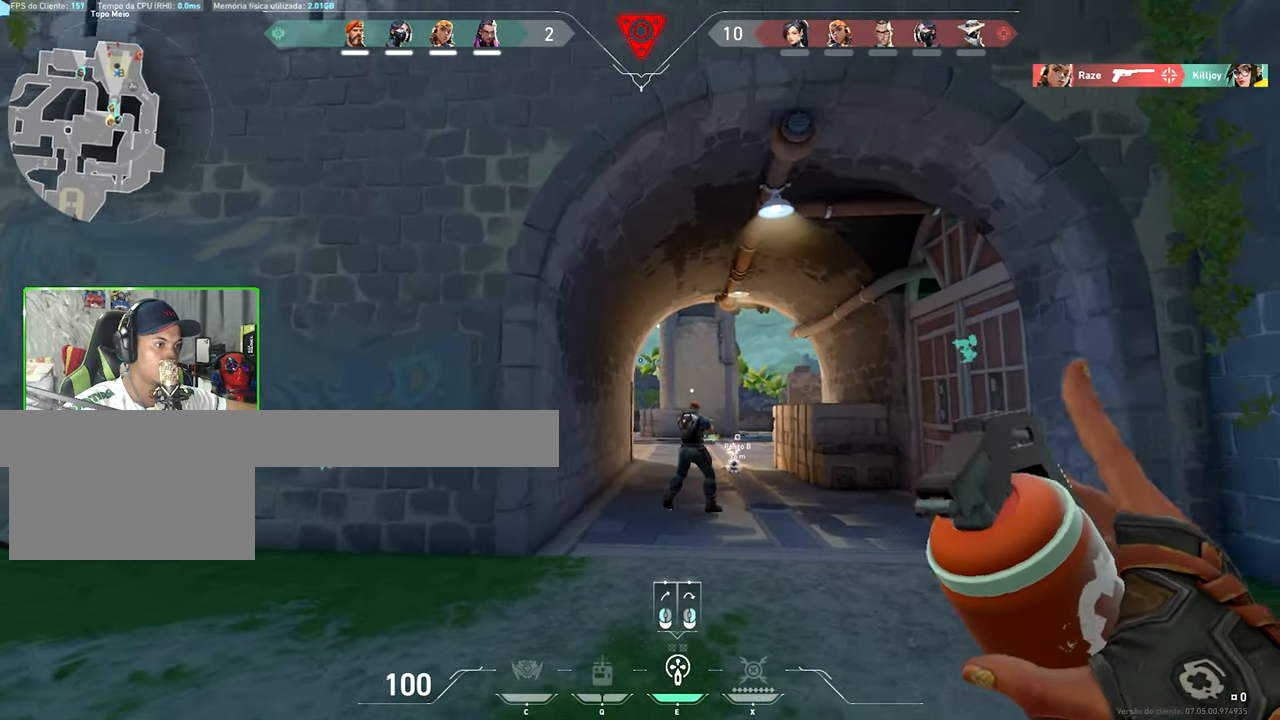
{"keys": ["d", "w"], "mouse_move": "still", "events": []}
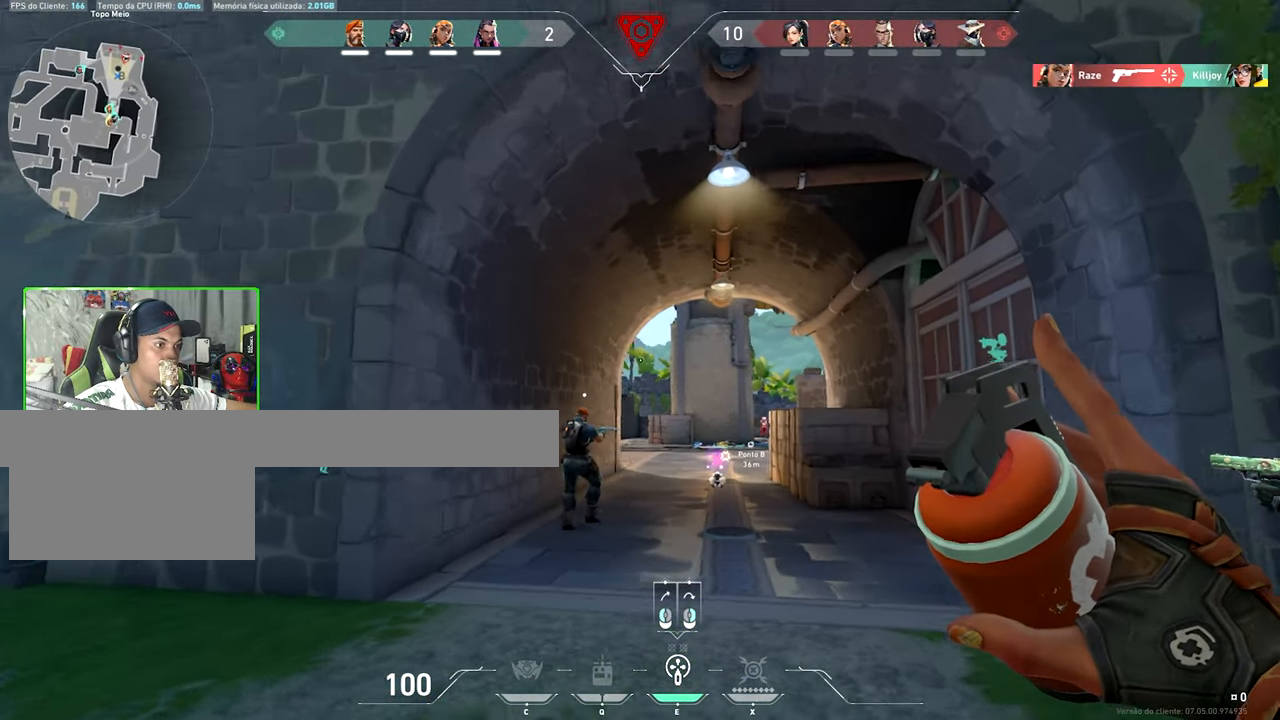
{"keys": ["w"], "mouse_move": "still", "events": [[167, "d", "up"]]}
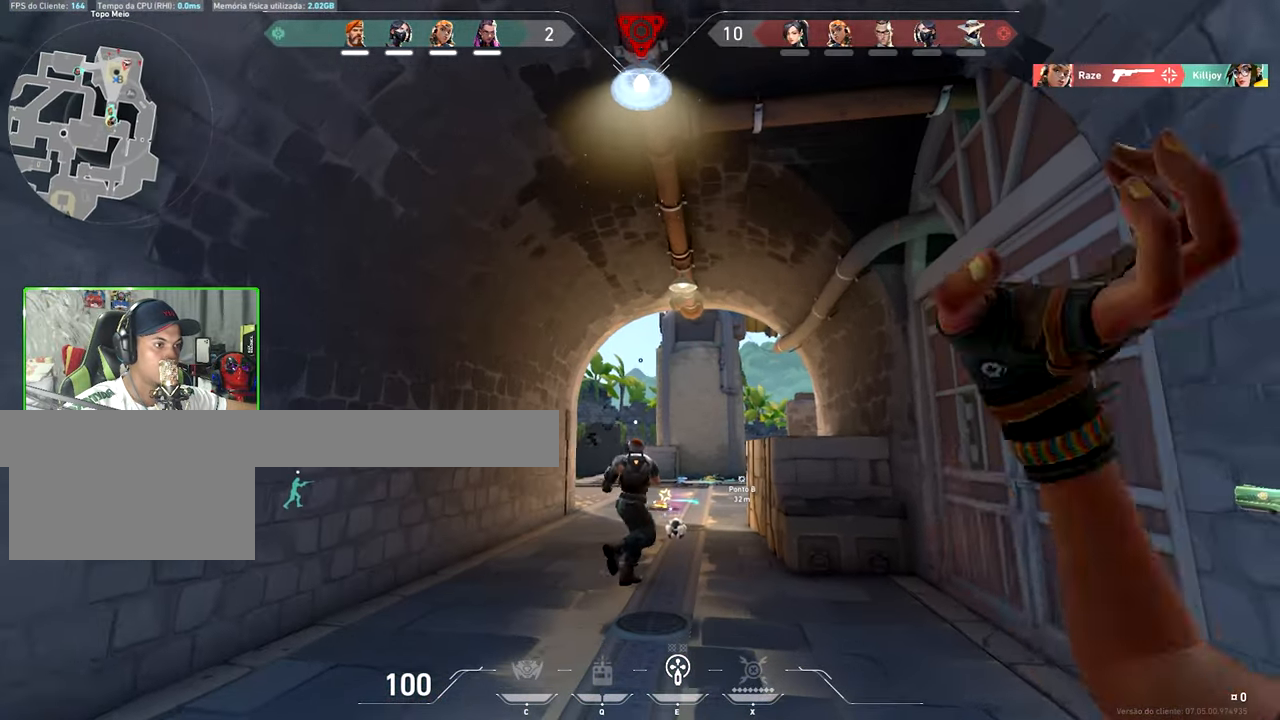
{"keys": ["d", "w"], "mouse_move": "still", "events": [[50, "d", "down"]]}
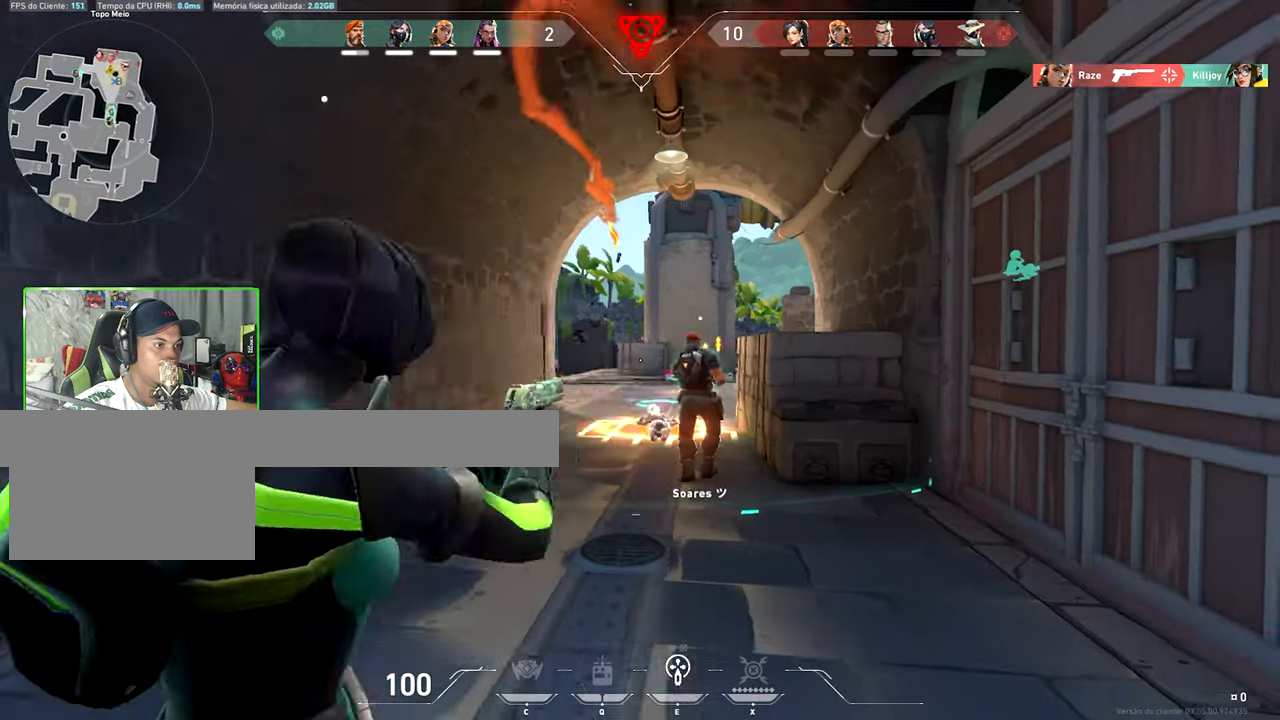
{"keys": ["d", "w"], "mouse_move": "left", "events": [[100, "w", "up"], [483, "w", "down"]]}
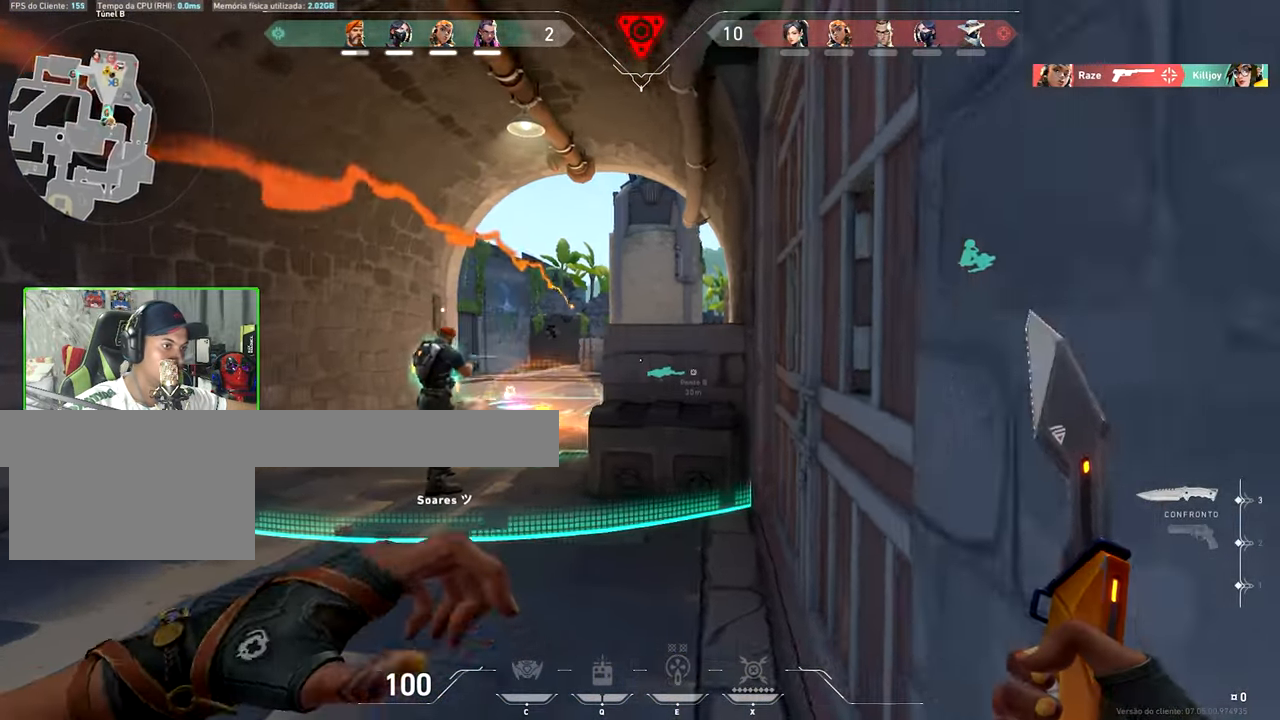
{"keys": ["d", "w"], "mouse_move": "still", "events": []}
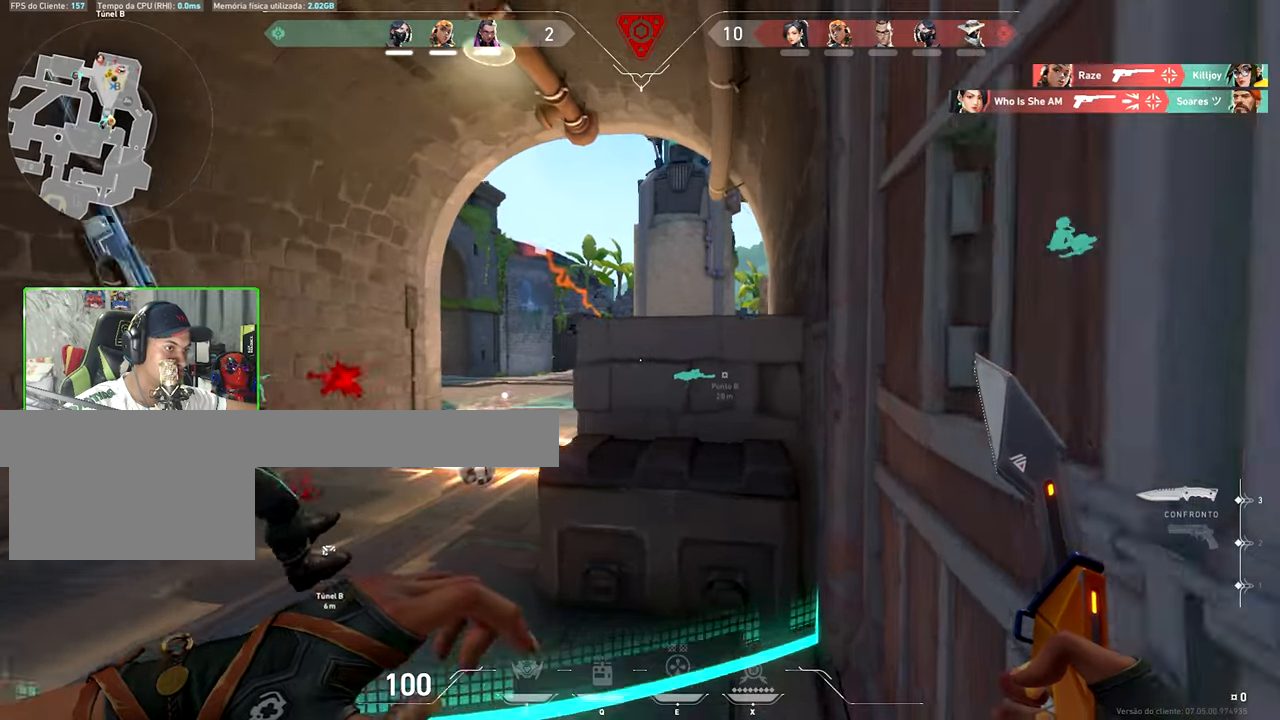
{"keys": ["ctrl", "d", "shift", "w"], "mouse_move": "left", "events": [[267, "ctrl", "down"], [267, "shift", "down"]]}
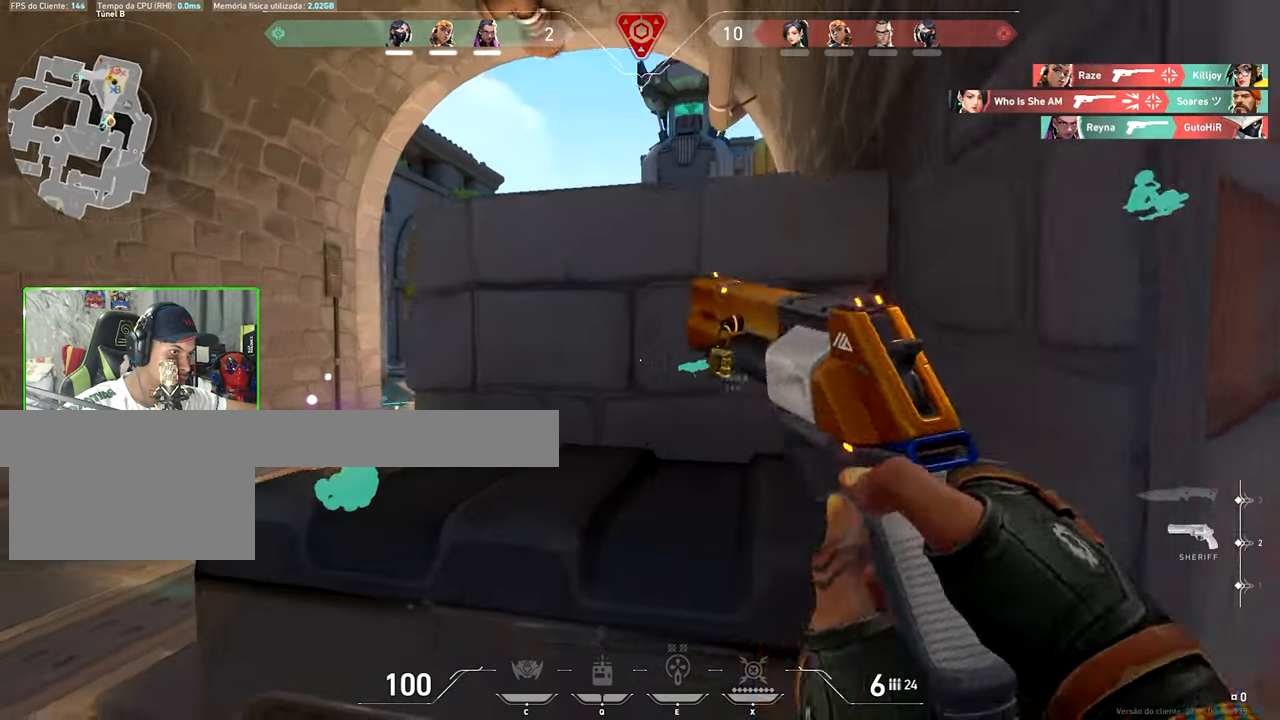
{"keys": ["ctrl", "shift"], "mouse_move": "up-left", "events": [[300, "d", "up"], [384, "w", "up"]]}
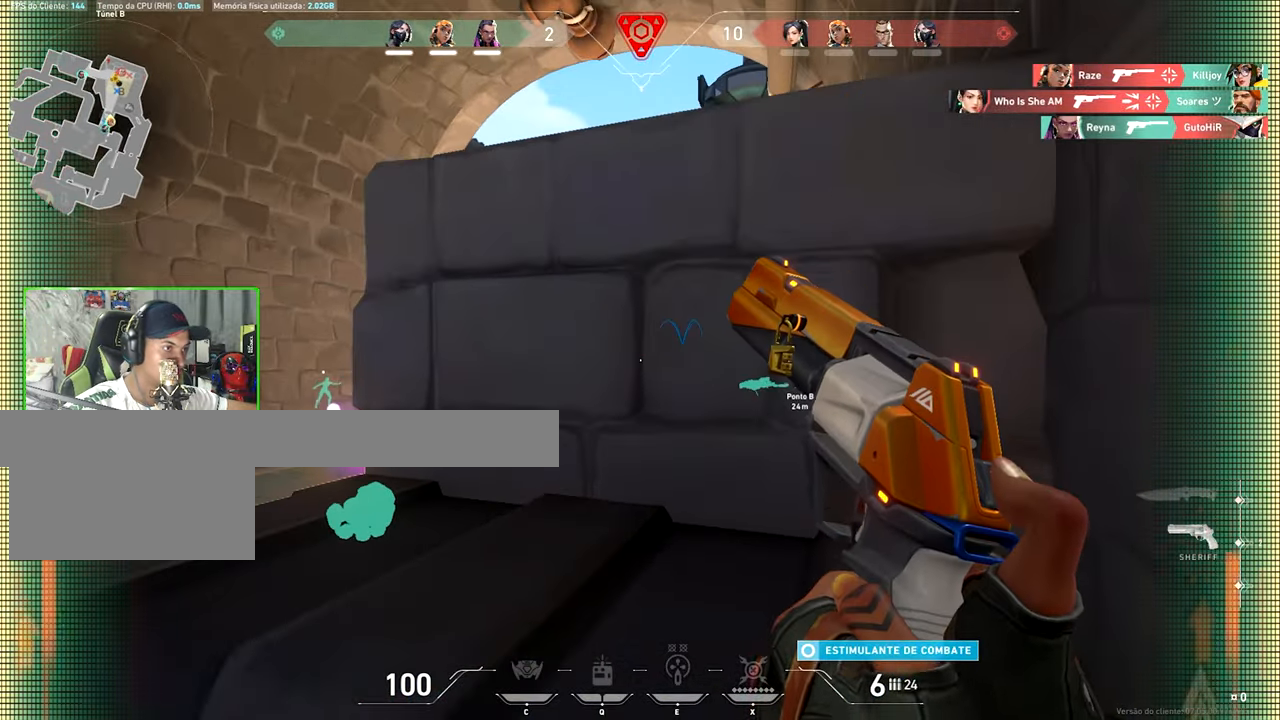
{"keys": ["ctrl", "shift"], "mouse_move": "still", "events": []}
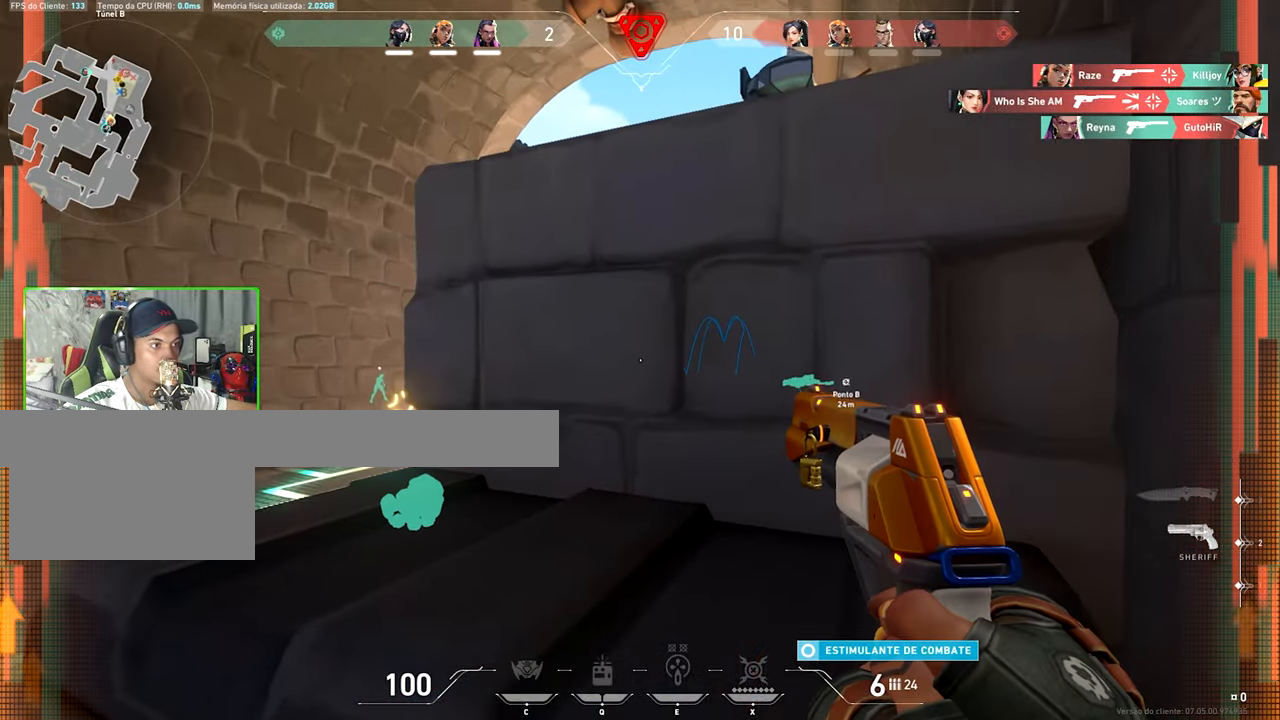
{"keys": ["a", "shift"], "mouse_move": "still", "events": [[184, "ctrl", "up"], [317, "a", "down"]]}
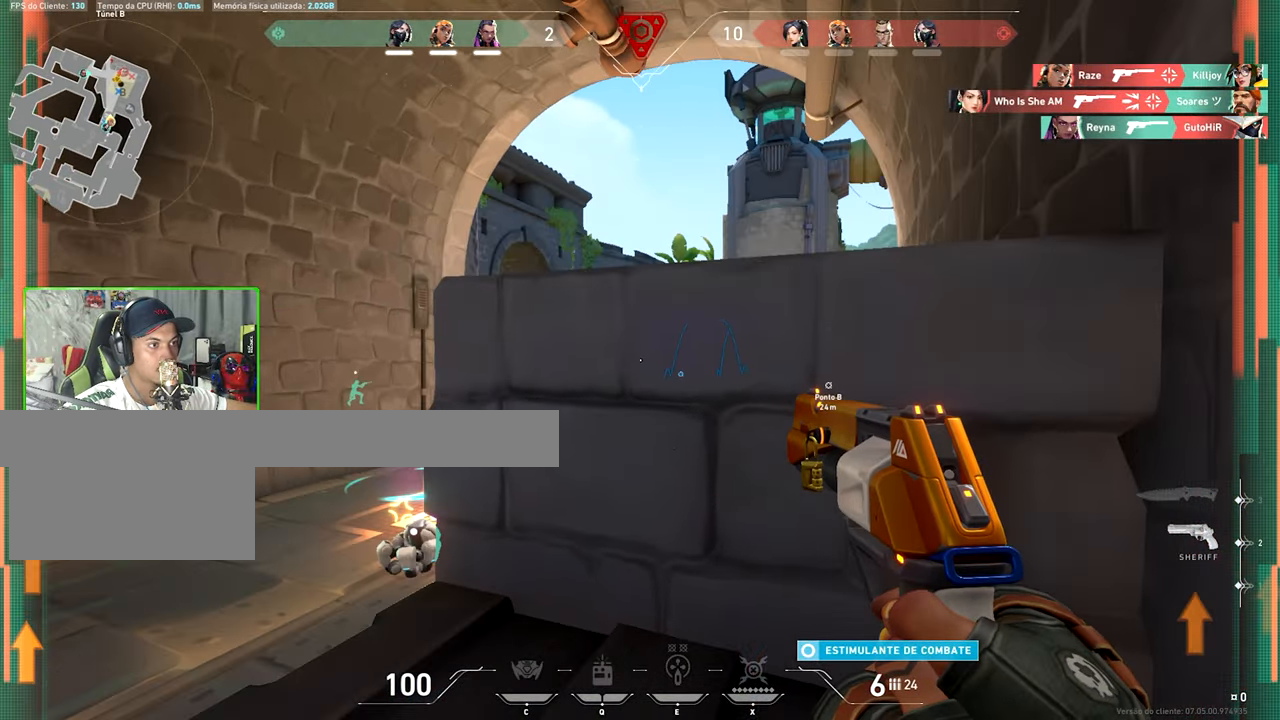
{"keys": ["shift"], "mouse_move": "still", "events": [[384, "a", "up"]]}
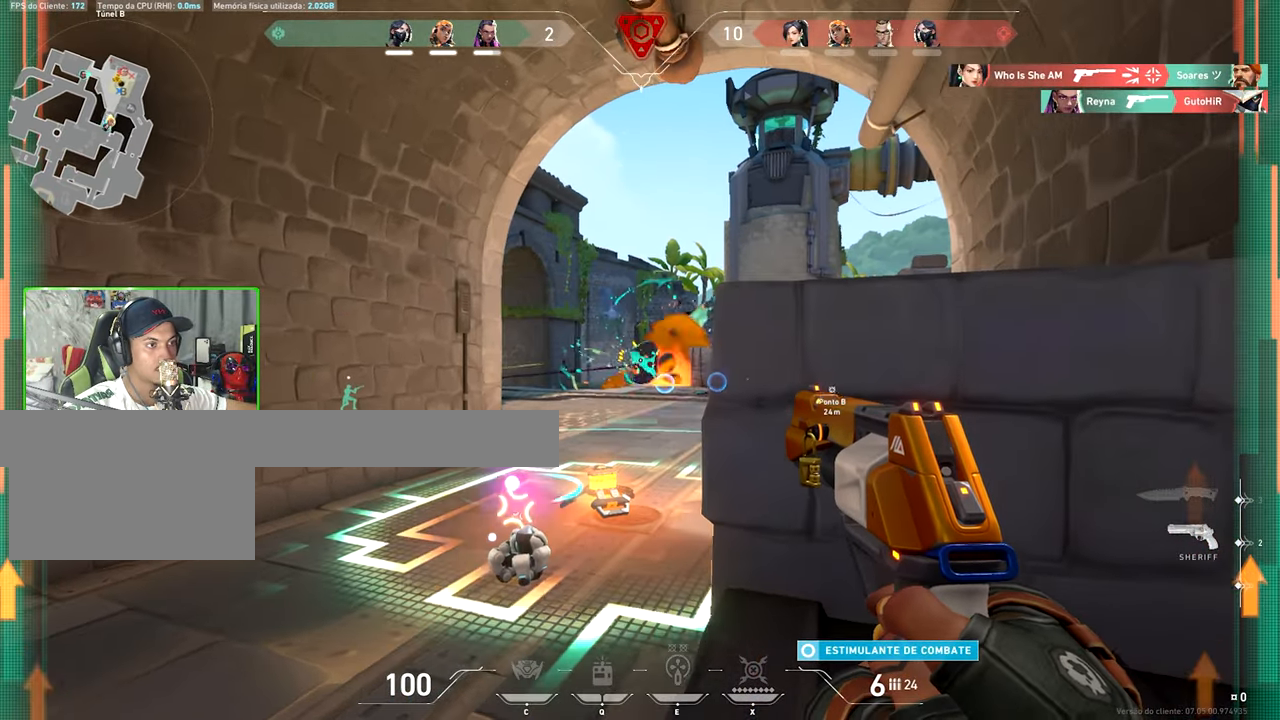
{"keys": ["shift"], "mouse_move": "still", "events": [[317, "d", "down"], [400, "d", "up"]]}
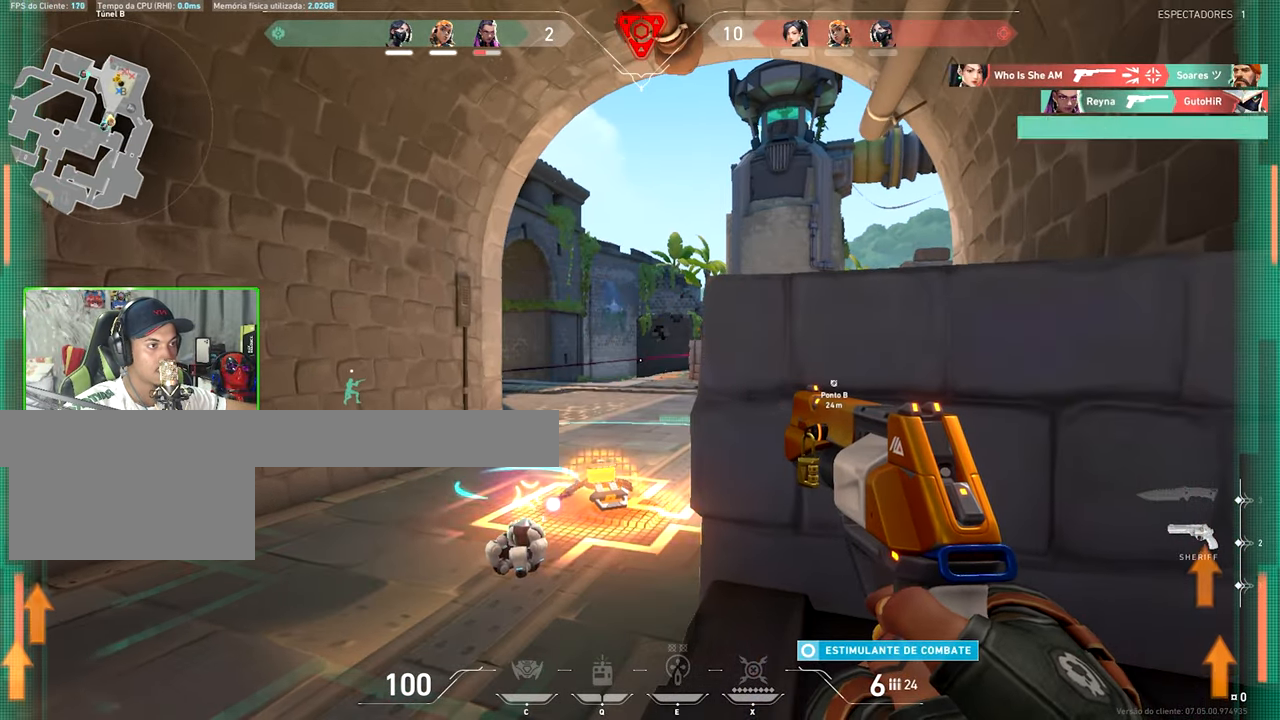
{"keys": ["d", "shift", "space", "w"], "mouse_move": "still", "events": [[134, "a", "down"], [184, "a", "up"], [234, "d", "down"], [367, "w", "down"], [467, "space", "down"]]}
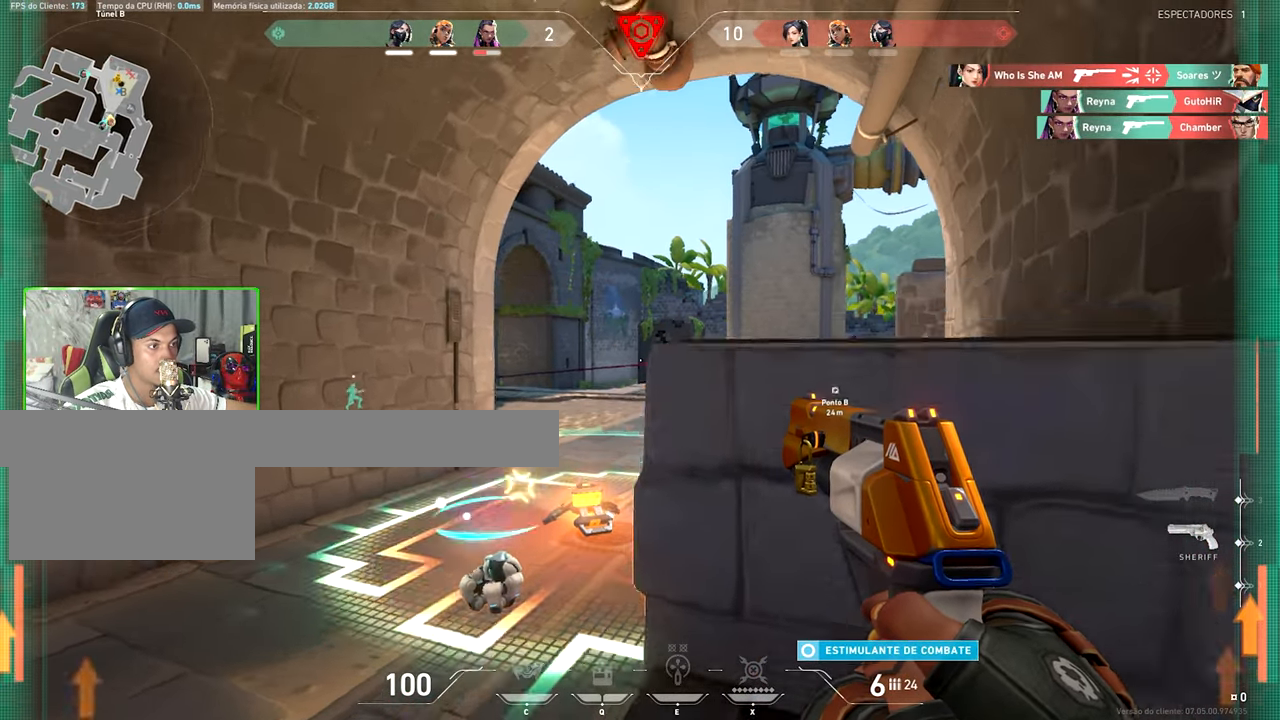
{"keys": ["ctrl", "shift", "w"], "mouse_move": "right", "events": [[17, "ctrl", "down"], [17, "d", "up"], [250, "d", "down"], [250, "space", "up"], [334, "d", "up"], [434, "w", "up"], [484, "w", "down"]]}
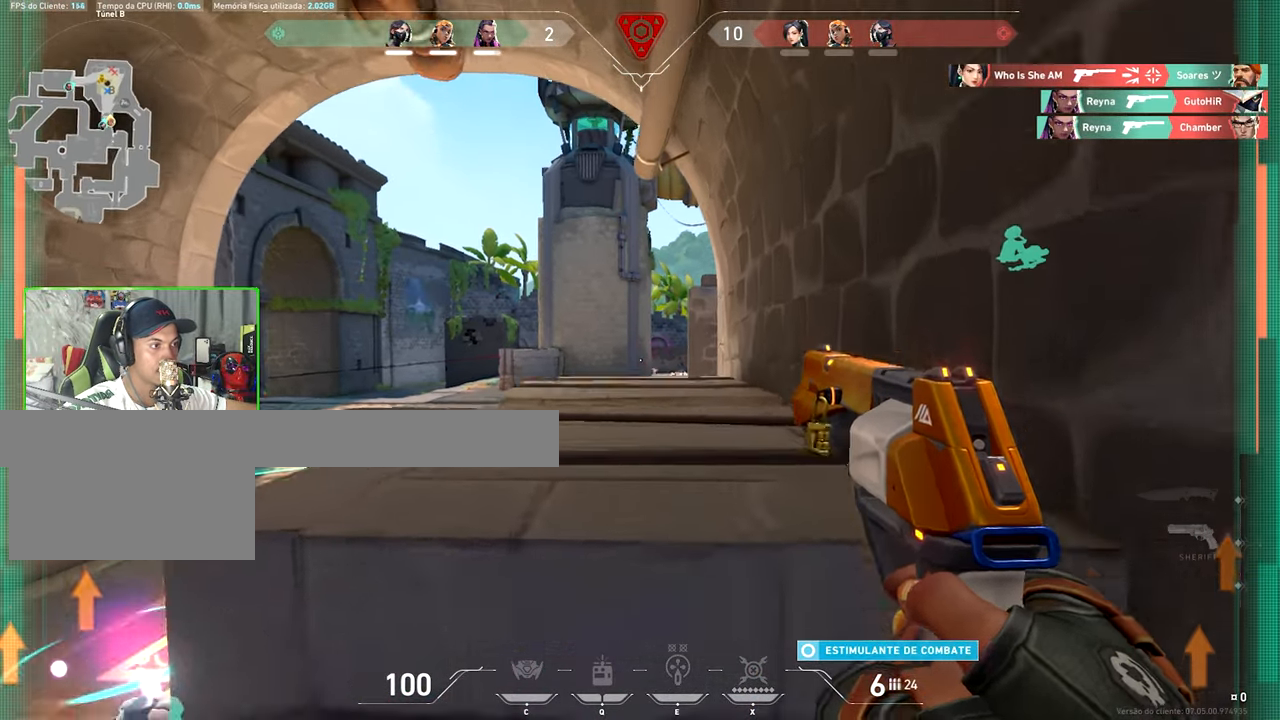
{"keys": ["ctrl", "d", "shift"], "mouse_move": "left", "events": [[217, "d", "down"], [367, "w", "up"], [400, "a", "down"], [400, "d", "up"], [450, "a", "up"], [500, "d", "down"]]}
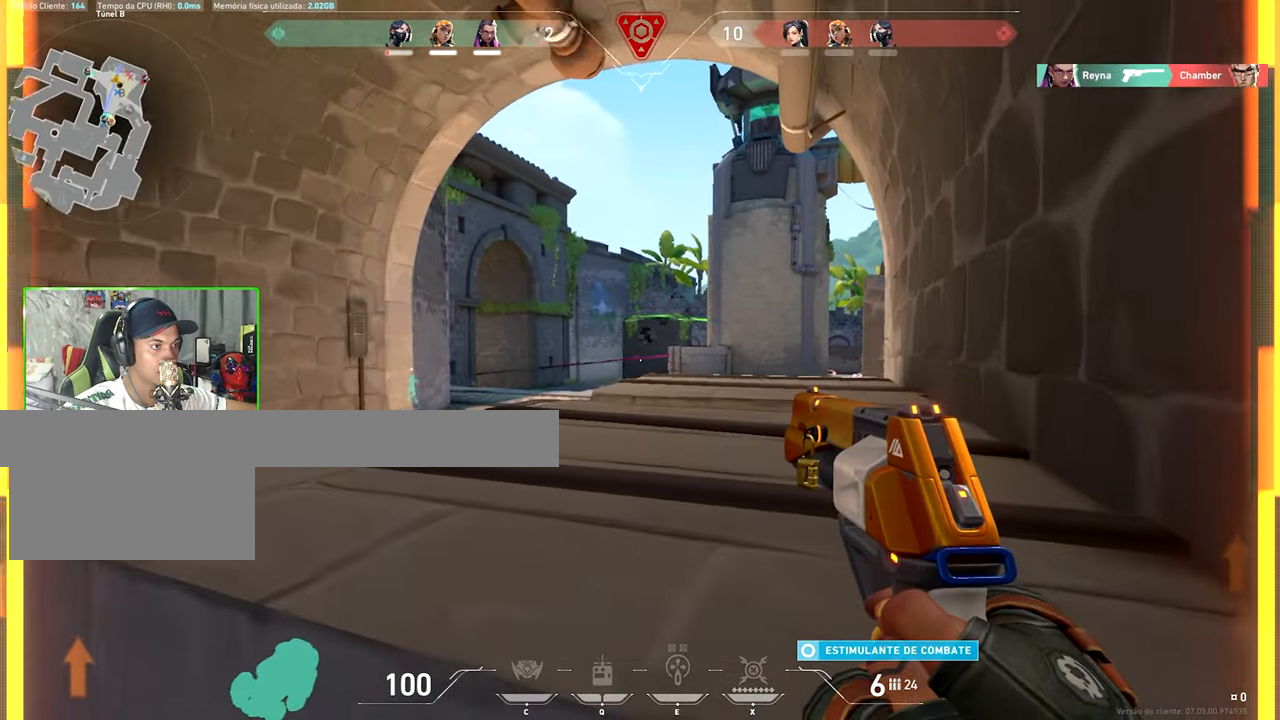
{"keys": ["shift", "w"], "mouse_move": "still", "events": [[100, "a", "down"], [100, "d", "up"], [167, "a", "up"], [167, "w", "down"], [233, "ctrl", "up"]]}
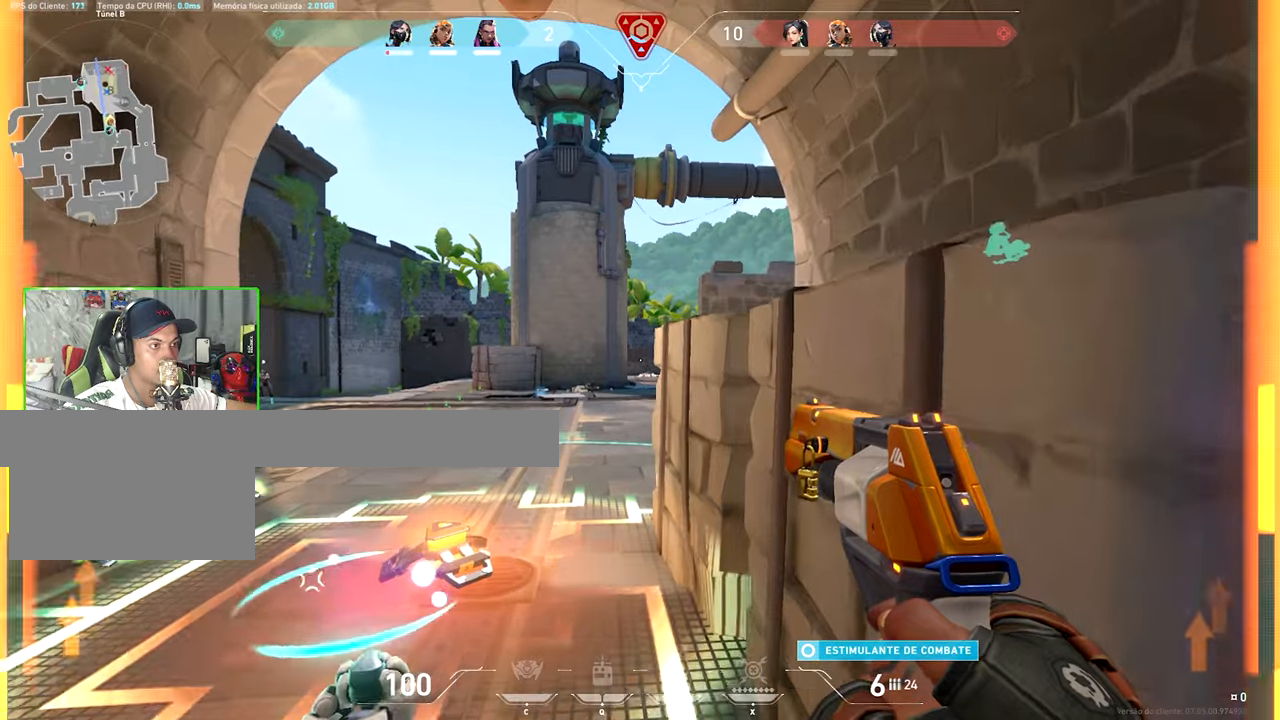
{"keys": ["a", "shift"], "mouse_move": "still", "events": [[16, "a", "down"], [133, "w", "up"]]}
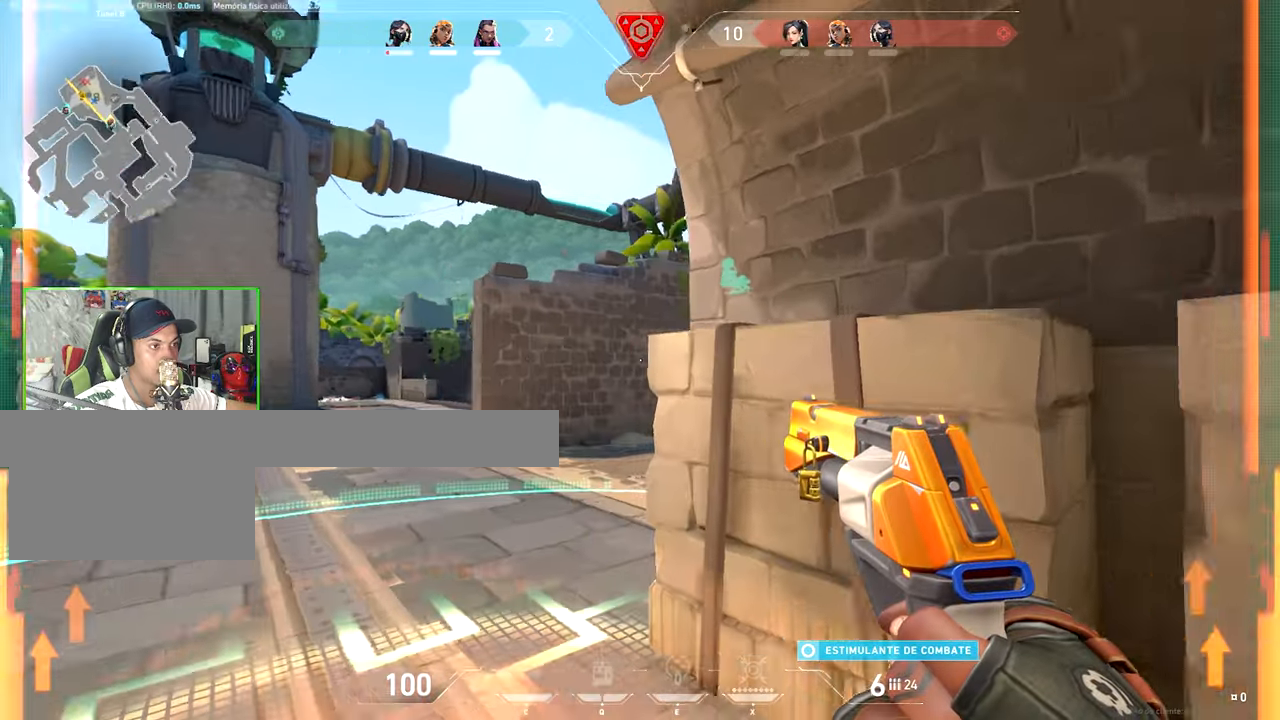
{"keys": ["a", "shift", "w"], "mouse_move": "left", "events": [[350, "w", "down"]]}
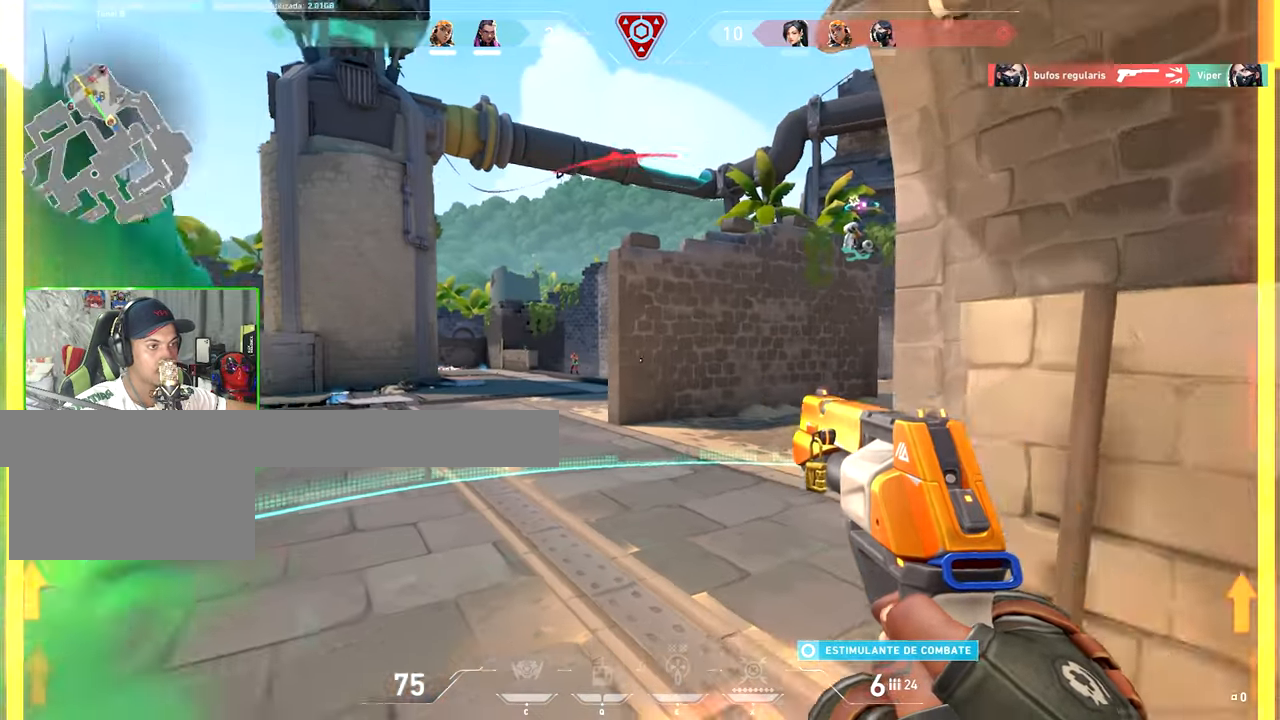
{"keys": ["d"], "mouse_move": "still", "events": [[33, "shift", "up"], [400, "a", "up"], [400, "d", "down"], [400, "w", "up"]]}
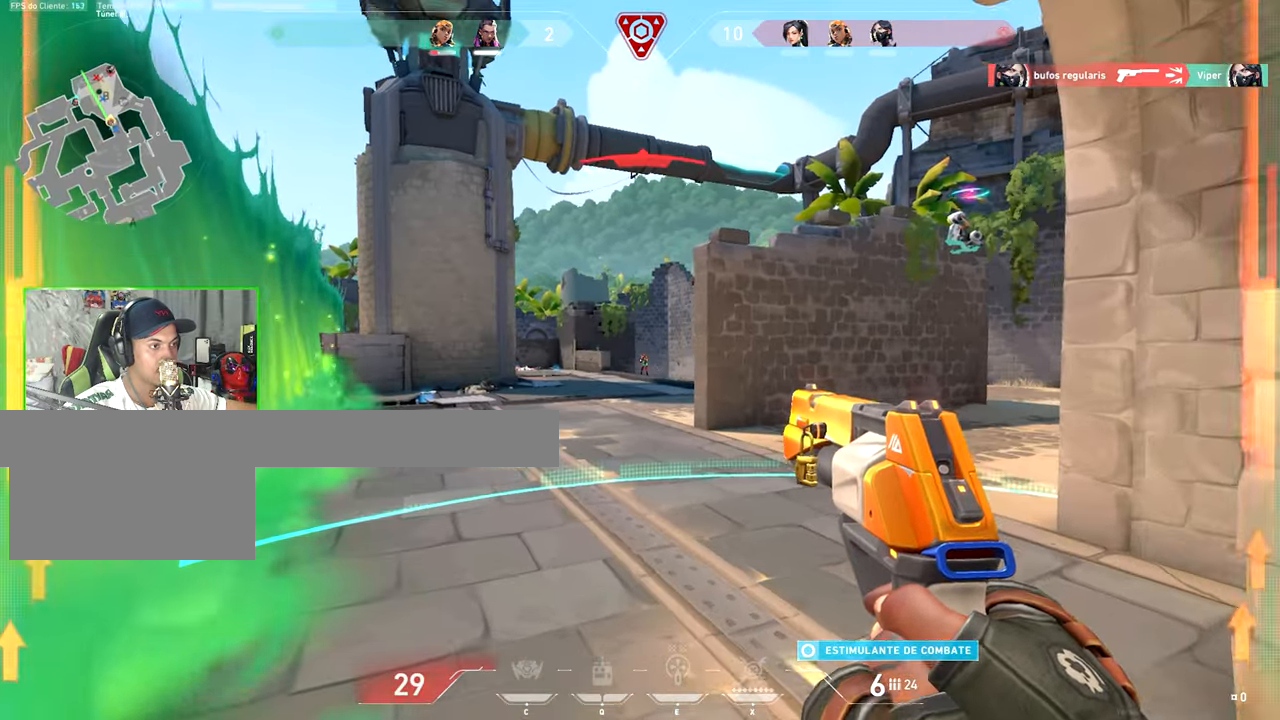
{"keys": [], "mouse_move": "still", "events": [[133, "d", "up"]]}
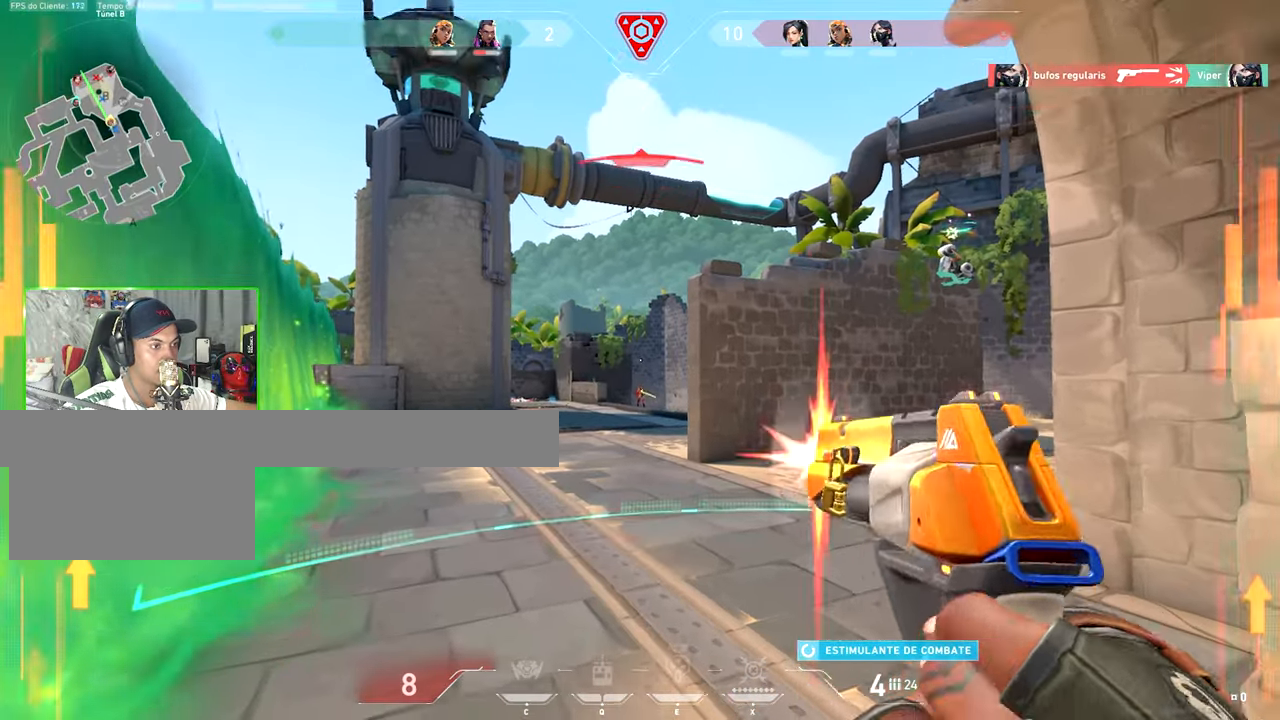
{"keys": ["d", "w"], "mouse_move": "right", "events": [[350, "d", "down"], [483, "w", "down"]]}
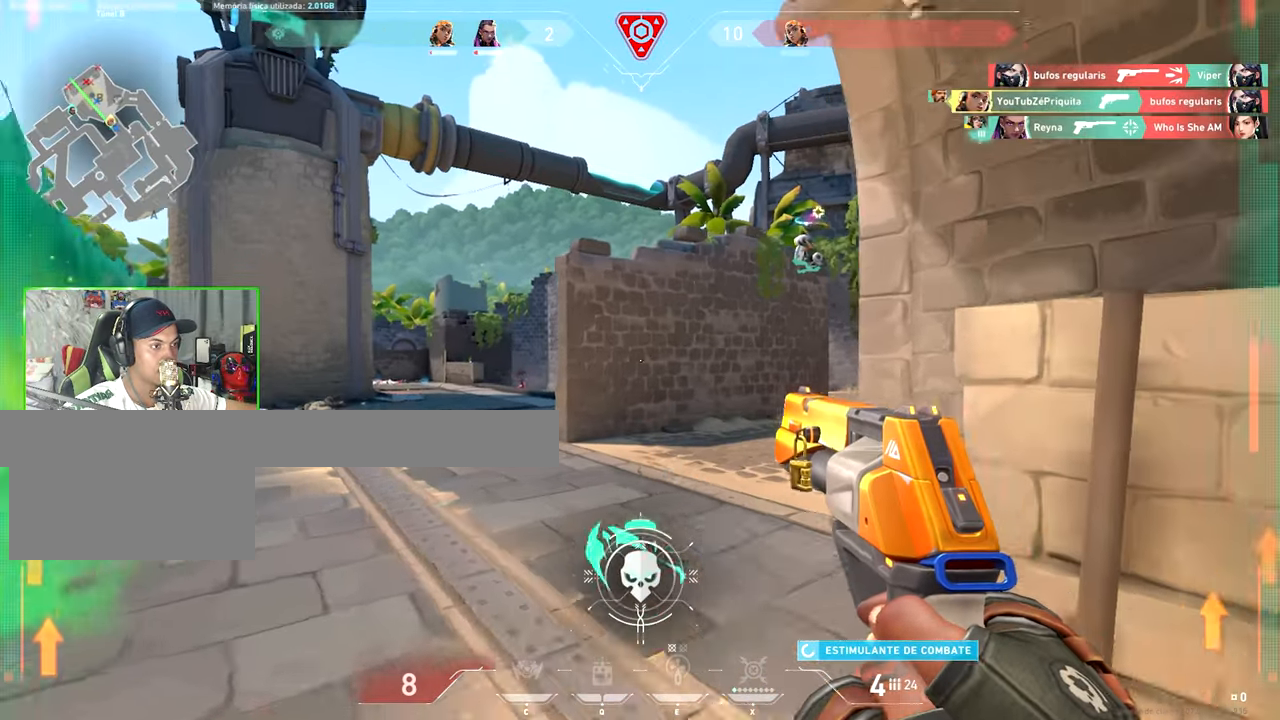
{"keys": ["a", "shift", "w"], "mouse_move": "right", "events": [[33, "d", "up"], [83, "a", "down"], [216, "shift", "down"], [316, "a", "up"], [416, "a", "down"], [450, "a", "up"], [500, "a", "down"]]}
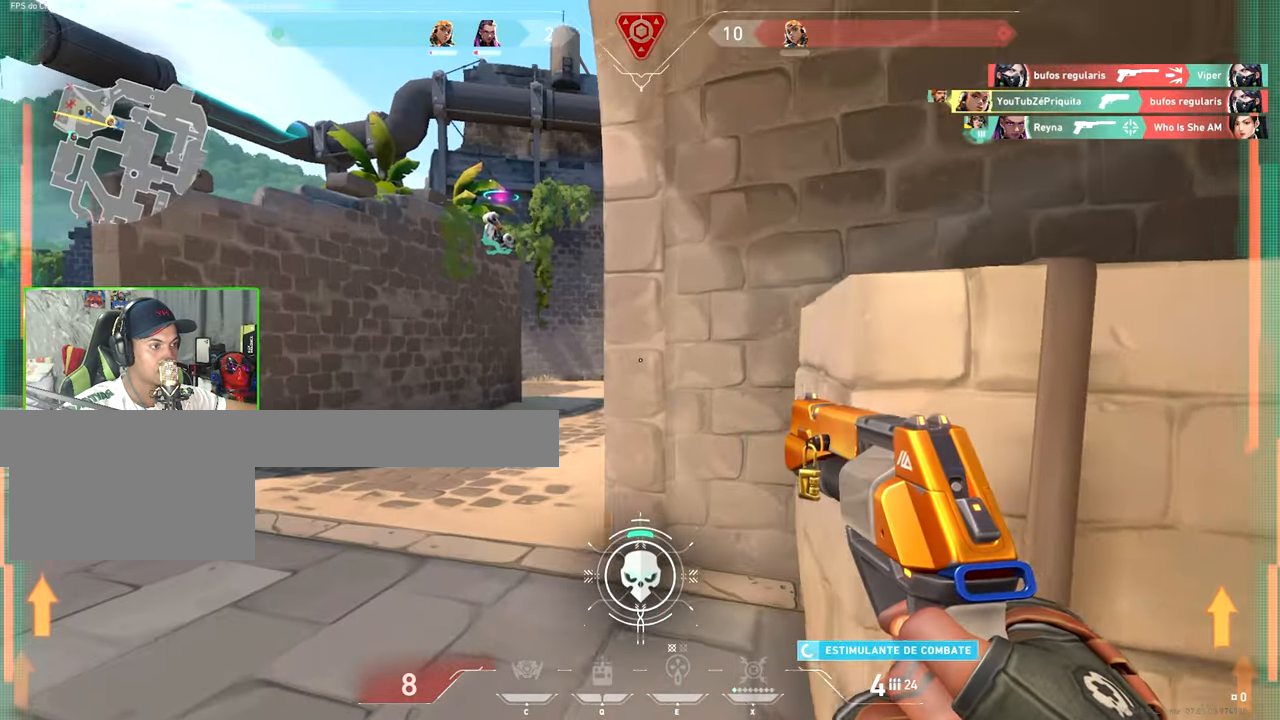
{"keys": ["a", "shift", "v"], "mouse_move": "still", "events": [[266, "v", "down"], [400, "w", "up"]]}
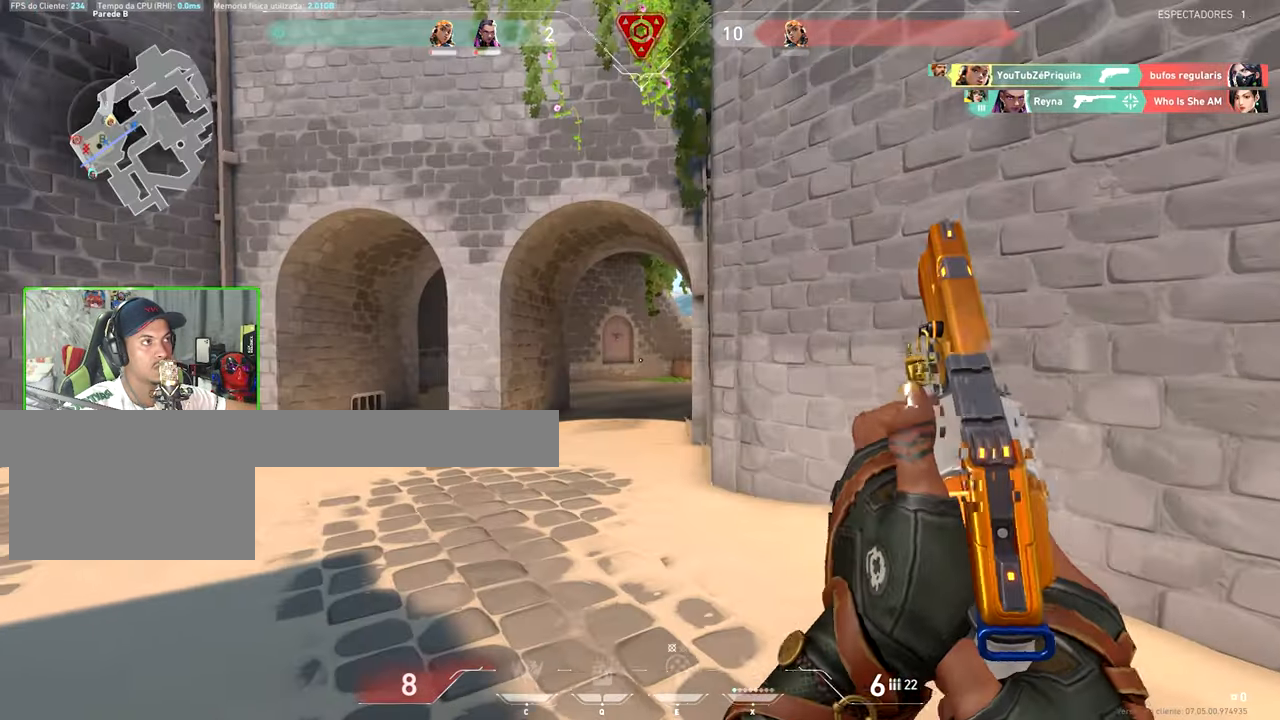
{"keys": ["shift"], "mouse_move": "left", "events": [[316, "w", "down"], [333, "a", "up"], [333, "v", "up"], [333, "w", "up"]]}
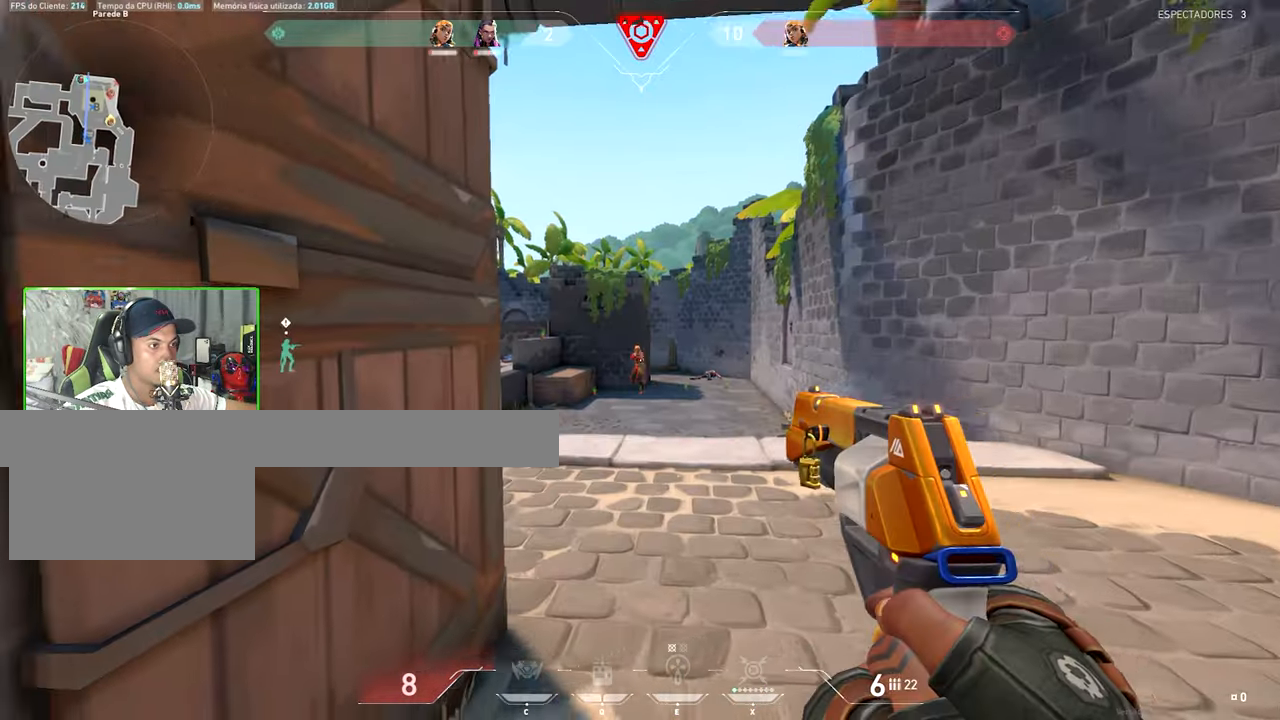
{"keys": ["a"], "mouse_move": "still", "events": [[183, "a", "down"], [183, "shift", "up"]]}
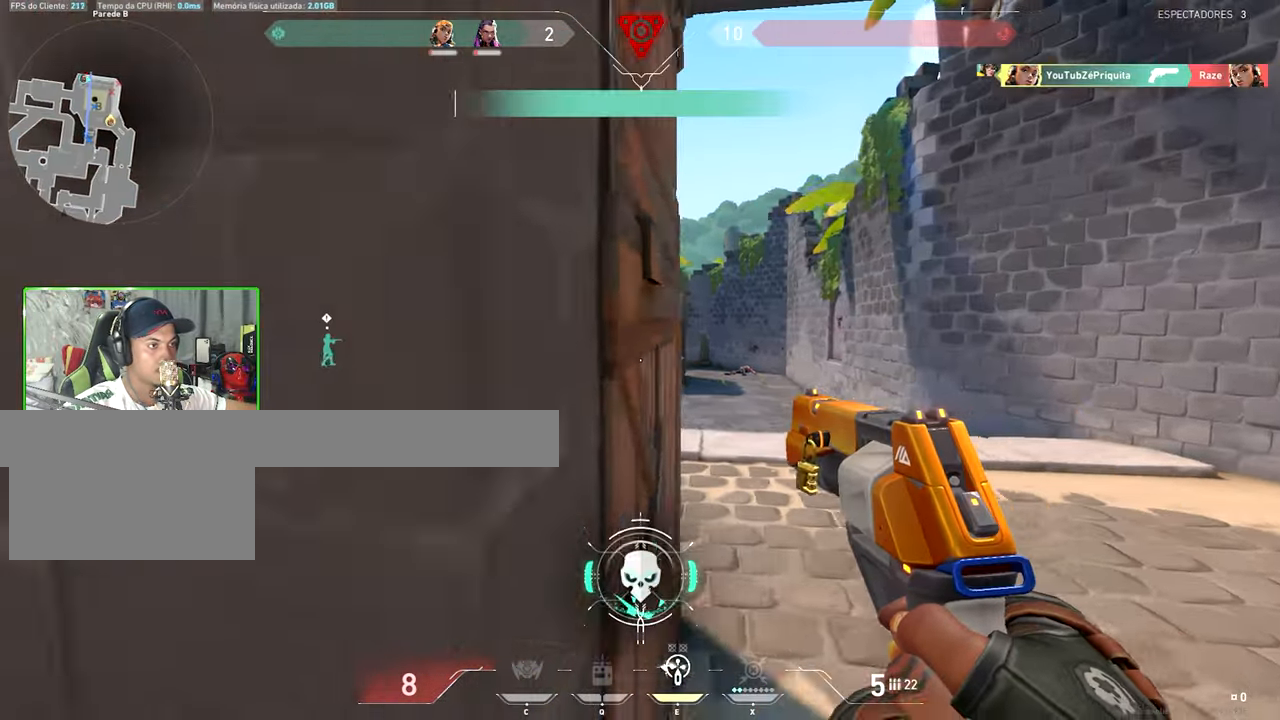
{"keys": ["v", "w"], "mouse_move": "still", "events": [[250, "w", "down"], [417, "a", "up"], [417, "v", "down"]]}
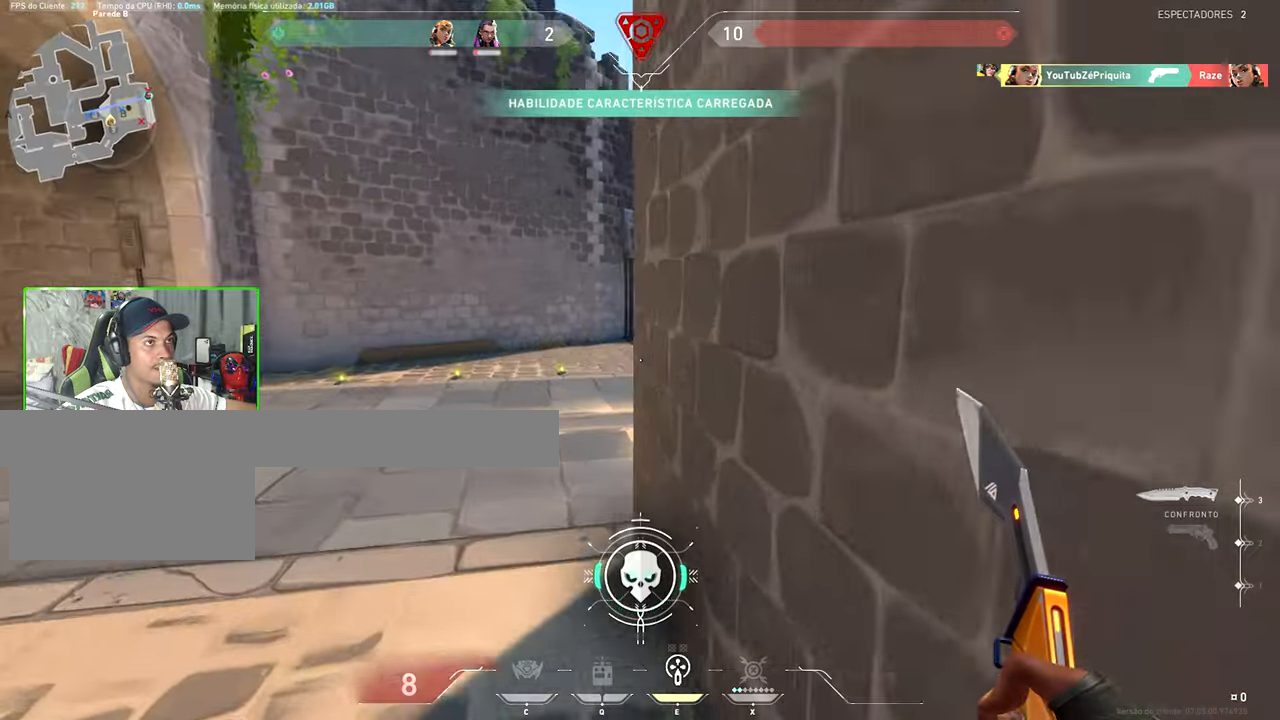
{"keys": ["w"], "mouse_move": "down-left", "events": [[100, "a", "down"], [283, "4", "down"], [283, "a", "up"], [283, "v", "up"], [300, "4", "up"]]}
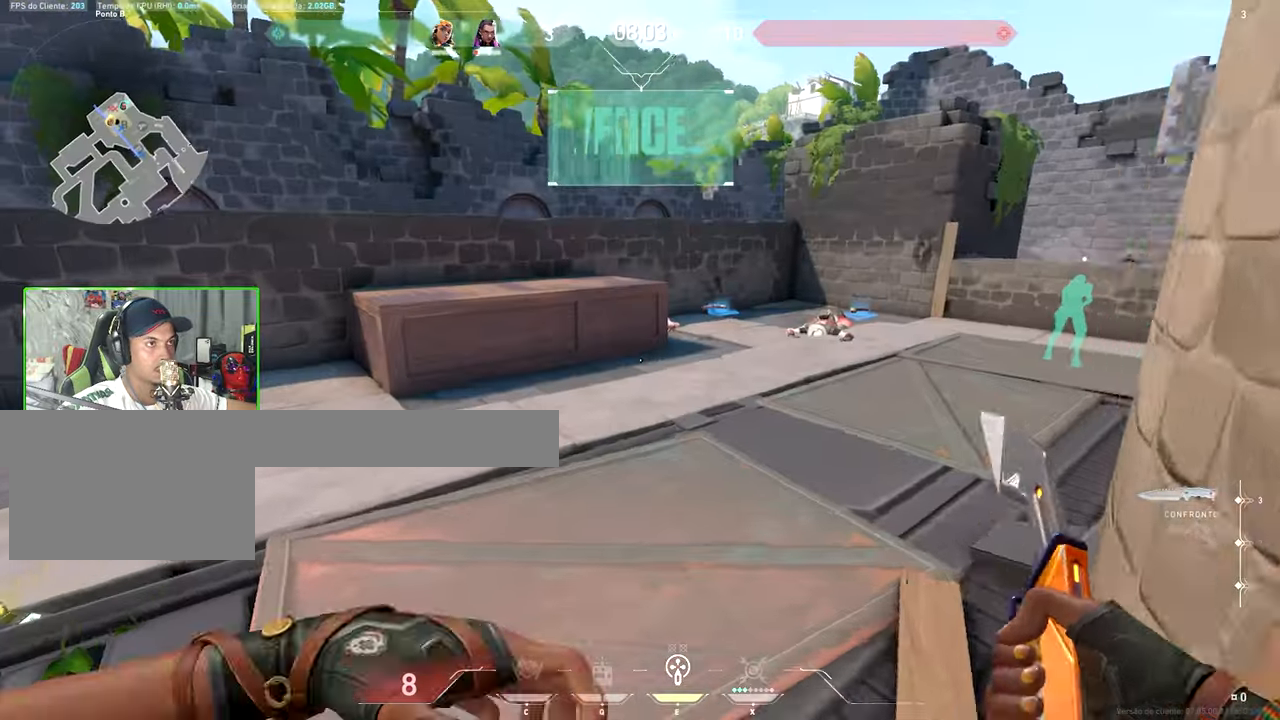
{"keys": ["w"], "mouse_move": "right", "events": [[317, "a", "down"], [400, "a", "up"]]}